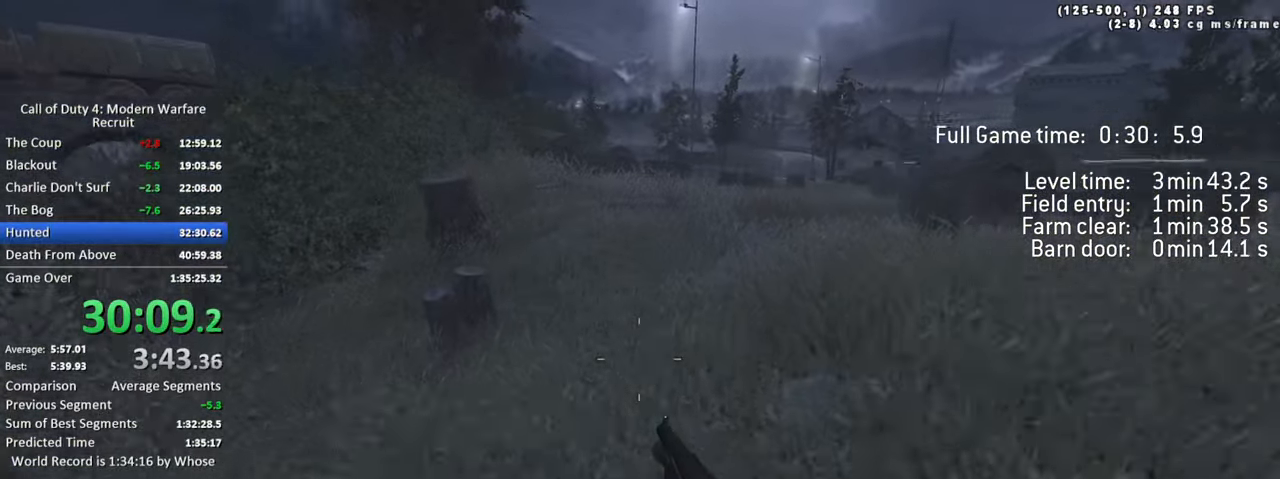
Gameplay with keyboard; each line is a JSON object with the keys held at the frame after it. "events" lists presses ("down") and releases ("up") of "1", "2", "3", "4", "5", "a", "alt", "c", "caps_lock", "ctrl", "d", "e", "f", "g", "q", "r", "s", "shift", "space", "t", "tab", "v", "w", "x" and "z" between this image and that frame as [ms after this image, input, new state], when the widget could be followed in between. No other keys are recorded. Mouse input is not recorded.
{"keys": ["d", "space", "w"], "events": [[16, "ctrl", "up"], [66, "space", "up"], [250, "shift", "down"], [300, "d", "down"], [350, "a", "up"], [350, "shift", "up"], [483, "space", "down"]]}
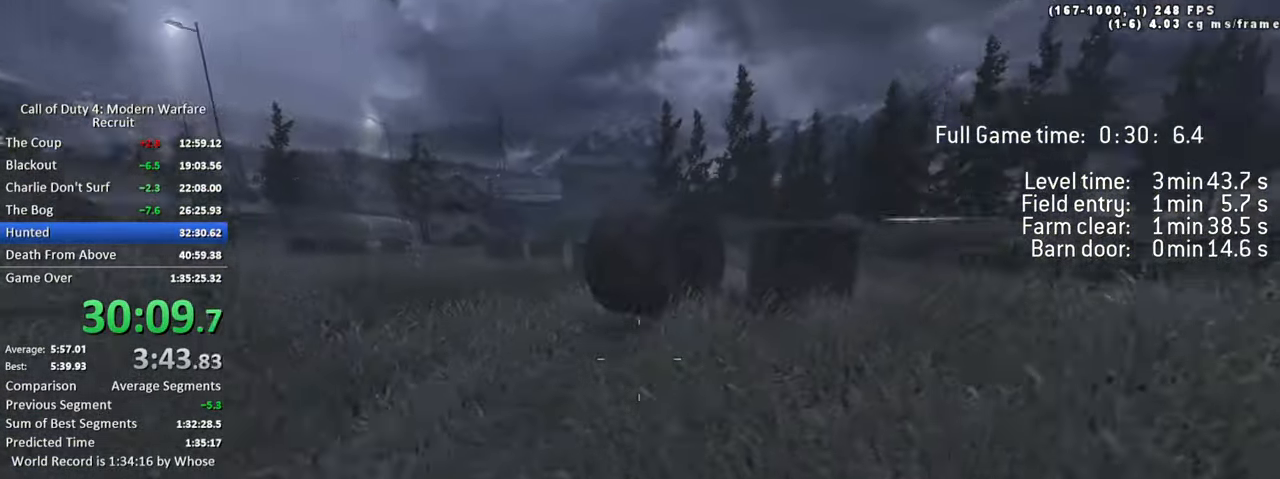
{"keys": ["a", "d", "shift", "w"], "events": [[33, "ctrl", "down"], [216, "ctrl", "up"], [366, "space", "up"], [500, "a", "down"], [500, "shift", "down"]]}
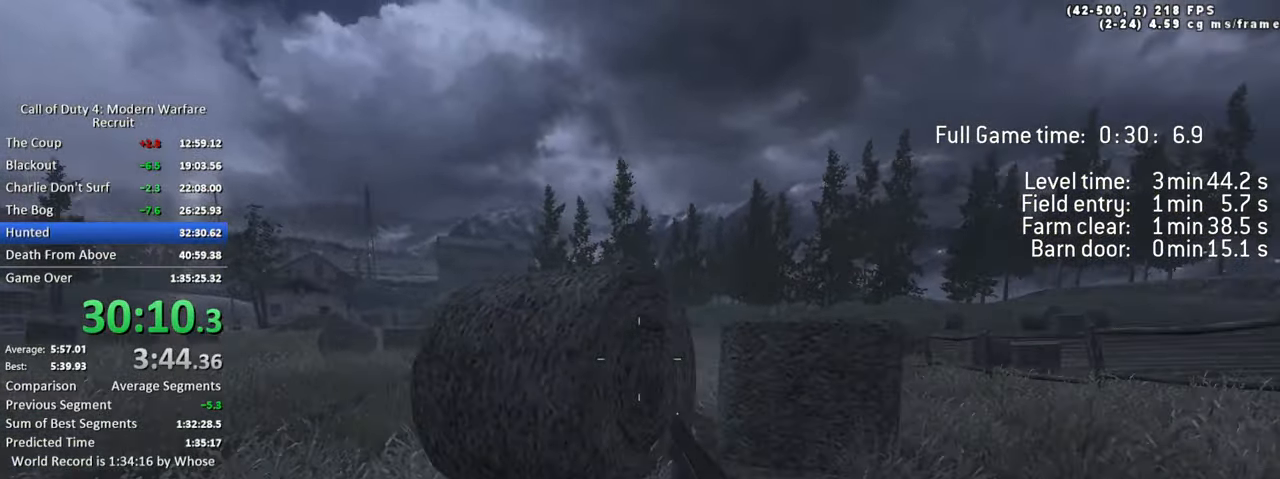
{"keys": ["a", "space", "w"], "events": [[50, "shift", "up"], [100, "d", "up"], [233, "space", "down"], [283, "ctrl", "down"], [466, "ctrl", "up"]]}
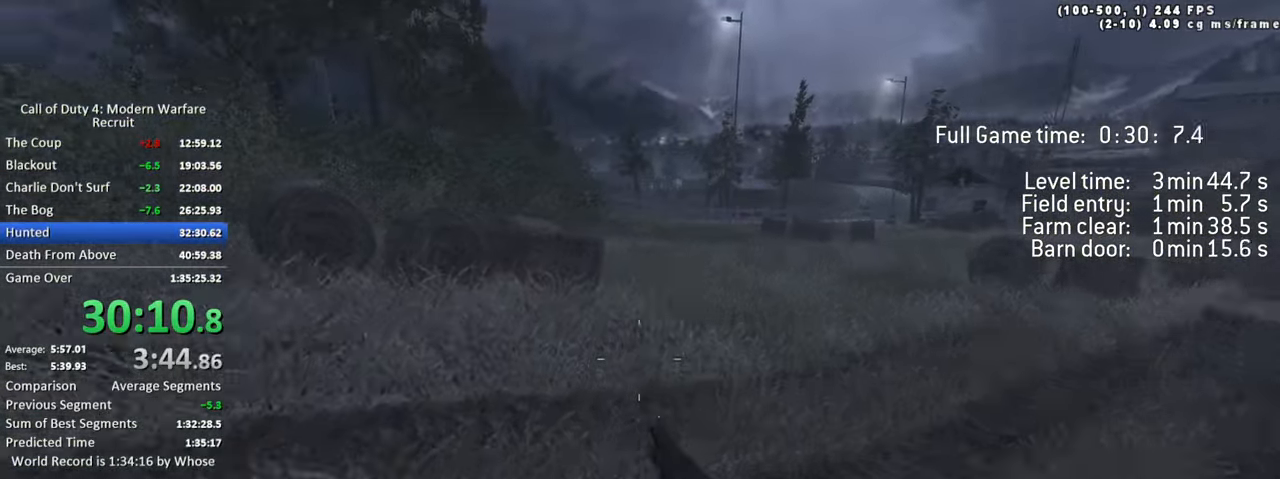
{"keys": ["d", "w"], "events": [[66, "space", "up"], [250, "shift", "down"], [383, "a", "up"], [383, "d", "down"], [383, "shift", "up"]]}
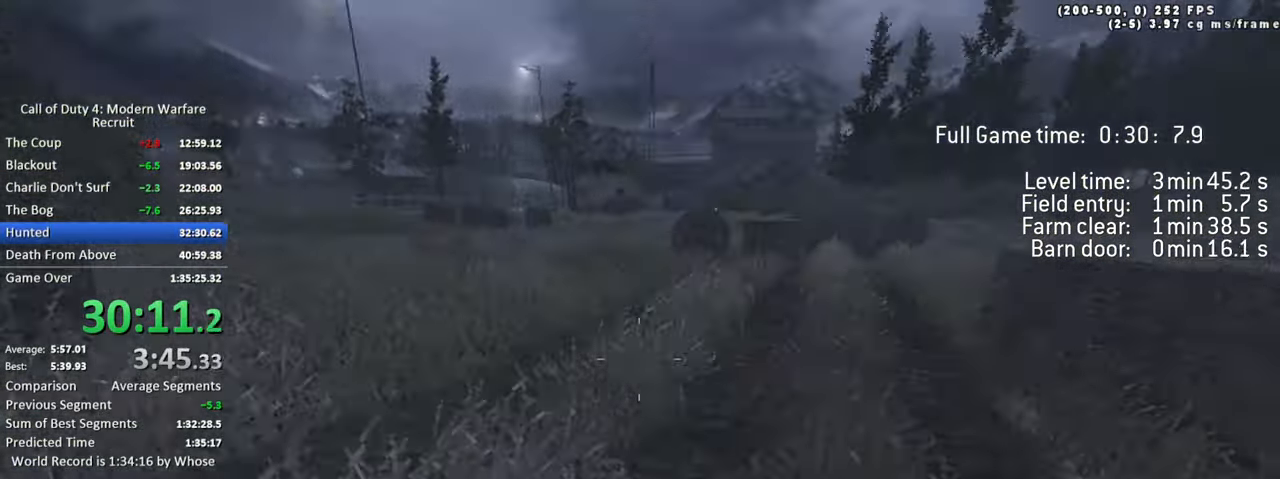
{"keys": ["d", "w"], "events": [[33, "space", "down"], [83, "ctrl", "down"], [316, "ctrl", "up"], [500, "space", "up"]]}
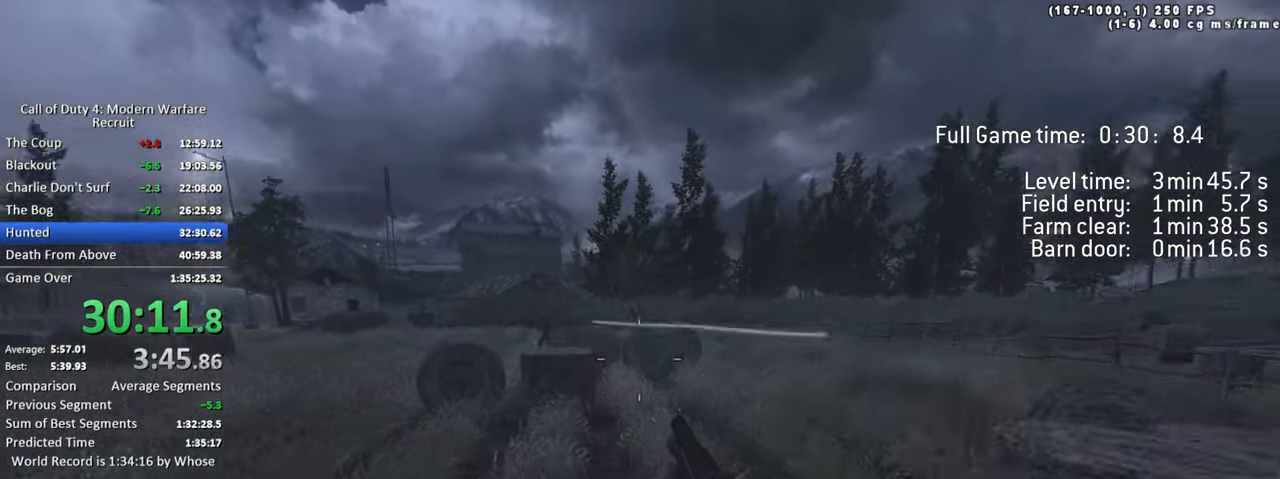
{"keys": ["a", "ctrl", "space", "w"], "events": [[133, "shift", "down"], [183, "a", "down"], [233, "d", "up"], [233, "shift", "up"], [383, "ctrl", "down"], [383, "space", "down"]]}
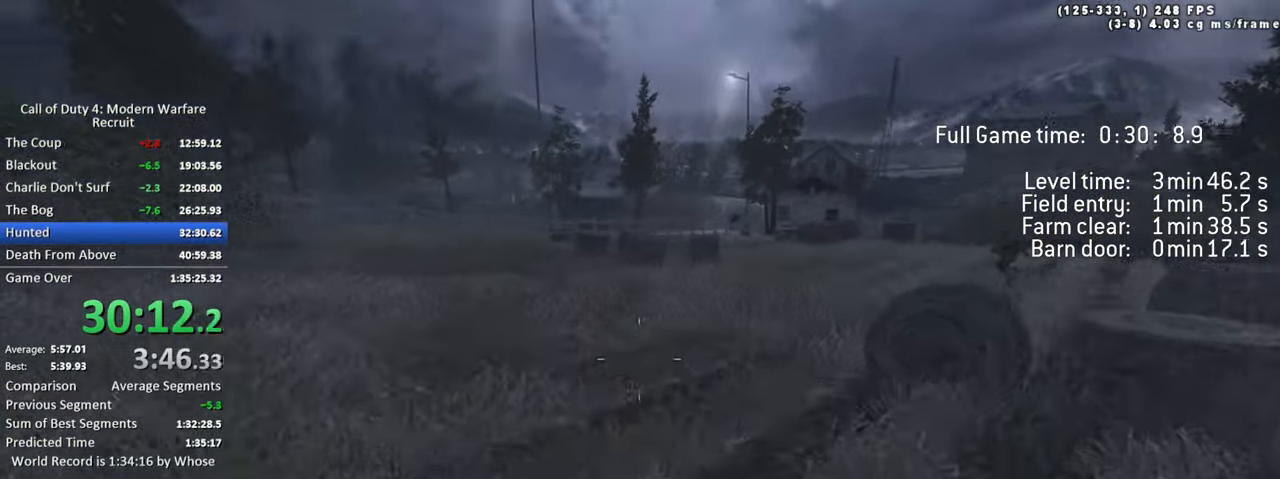
{"keys": ["a", "w"], "events": [[66, "ctrl", "up"], [200, "space", "up"], [350, "shift", "down"], [483, "shift", "up"]]}
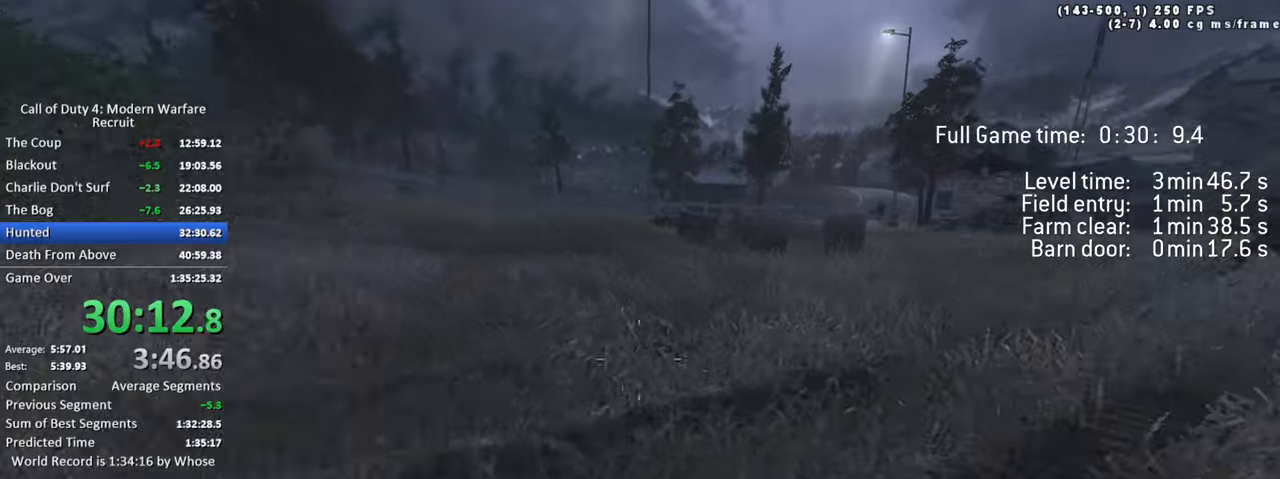
{"keys": ["d", "w"], "events": [[33, "a", "up"], [33, "d", "down"], [167, "ctrl", "down"], [167, "space", "down"], [400, "ctrl", "up"], [500, "space", "up"]]}
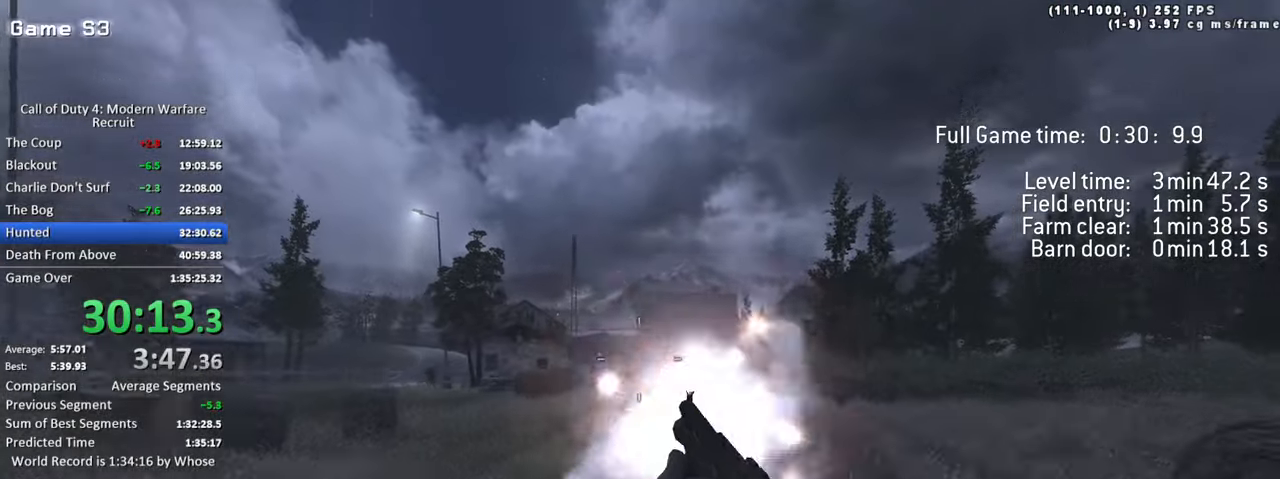
{"keys": ["a", "space", "w"], "events": [[150, "shift", "down"], [283, "shift", "up"], [333, "a", "down"], [383, "d", "up"], [467, "space", "down"]]}
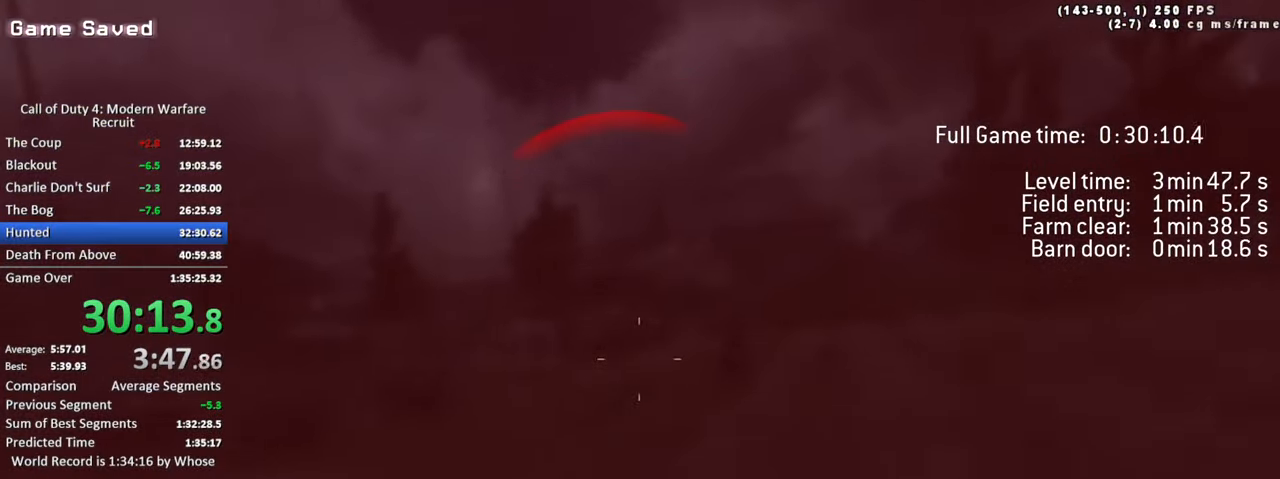
{"keys": ["a", "shift", "w"], "events": [[17, "ctrl", "down"], [200, "ctrl", "up"], [350, "space", "up"], [483, "shift", "down"]]}
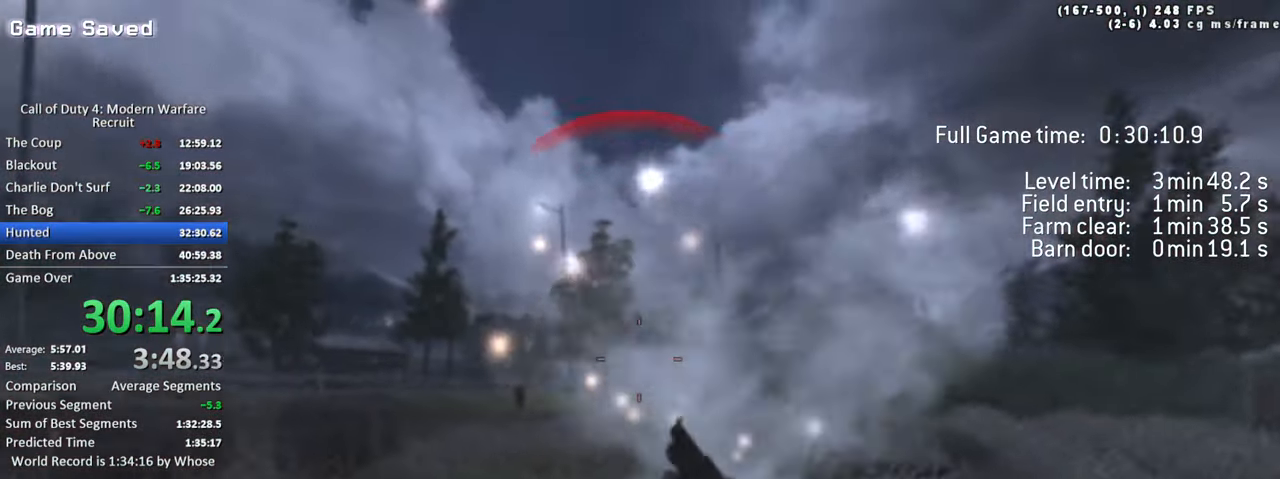
{"keys": ["d", "space", "w"], "events": [[133, "a", "up"], [133, "d", "down"], [133, "shift", "up"], [267, "space", "down"], [317, "ctrl", "down"], [500, "ctrl", "up"]]}
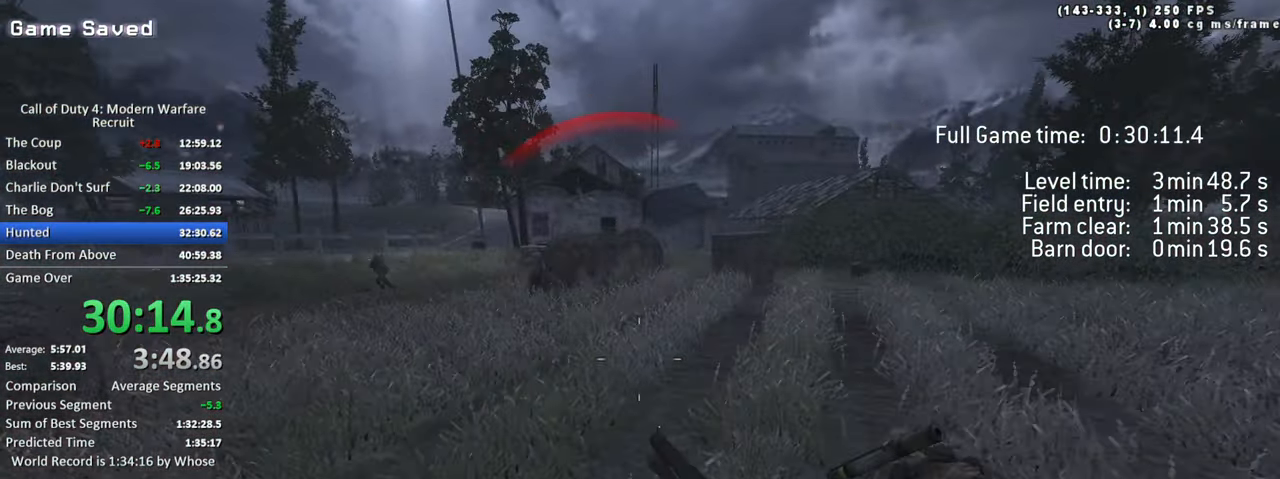
{"keys": ["a", "w"], "events": [[133, "space", "up"], [283, "shift", "down"], [383, "a", "down"], [383, "shift", "up"], [467, "d", "up"]]}
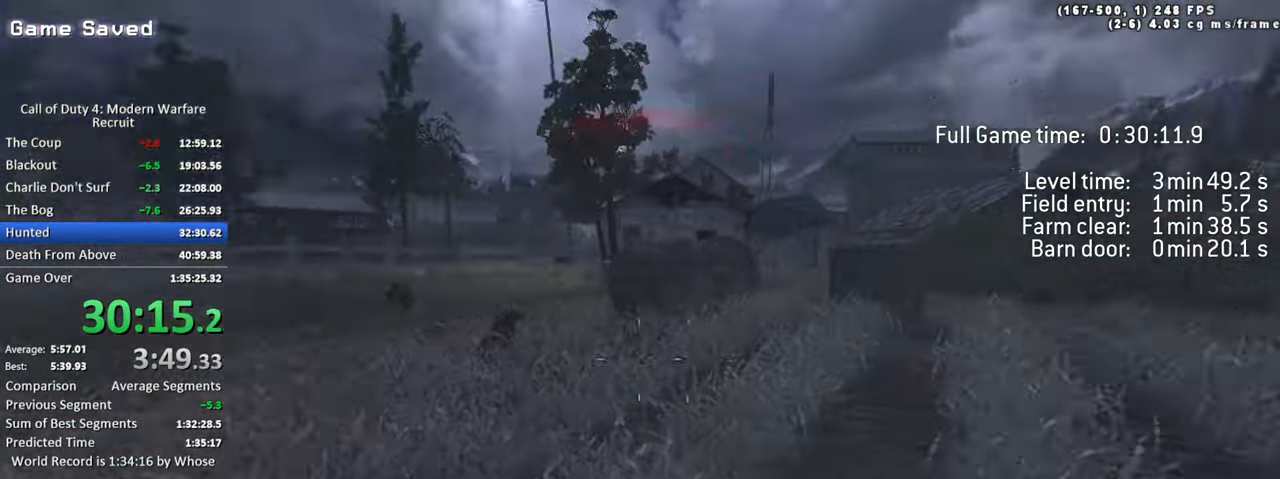
{"keys": ["d", "w"], "events": [[17, "space", "down"], [200, "a", "up"], [200, "d", "down"], [250, "space", "up"]]}
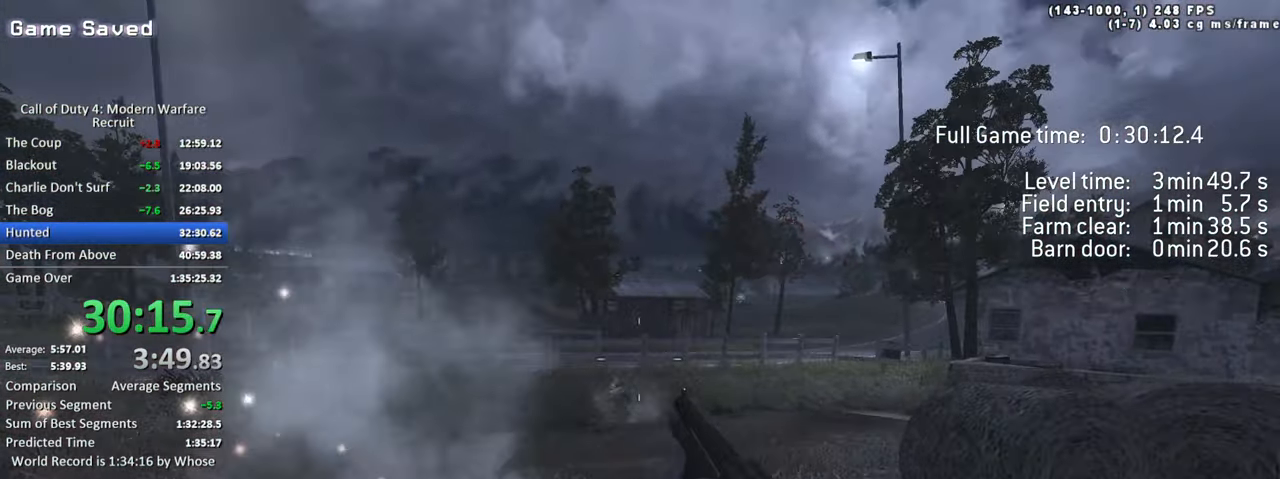
{"keys": ["ctrl", "d", "space", "w"], "events": [[33, "shift", "down"], [217, "shift", "up"], [267, "space", "down"], [367, "ctrl", "down"]]}
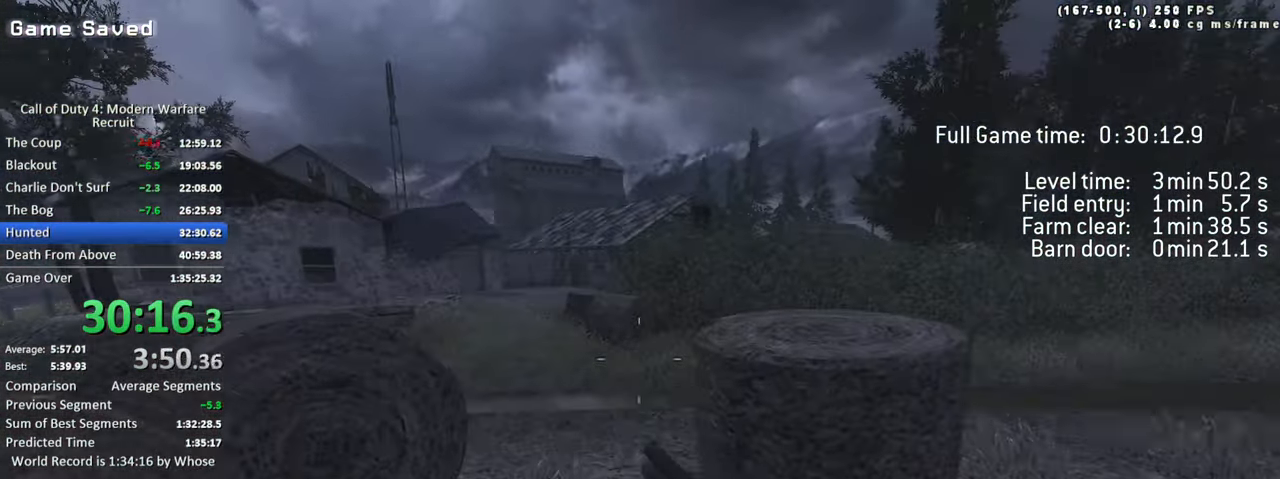
{"keys": ["a", "w"], "events": [[50, "ctrl", "up"], [133, "space", "up"], [283, "shift", "down"], [383, "shift", "up"], [417, "a", "down"], [417, "d", "up"]]}
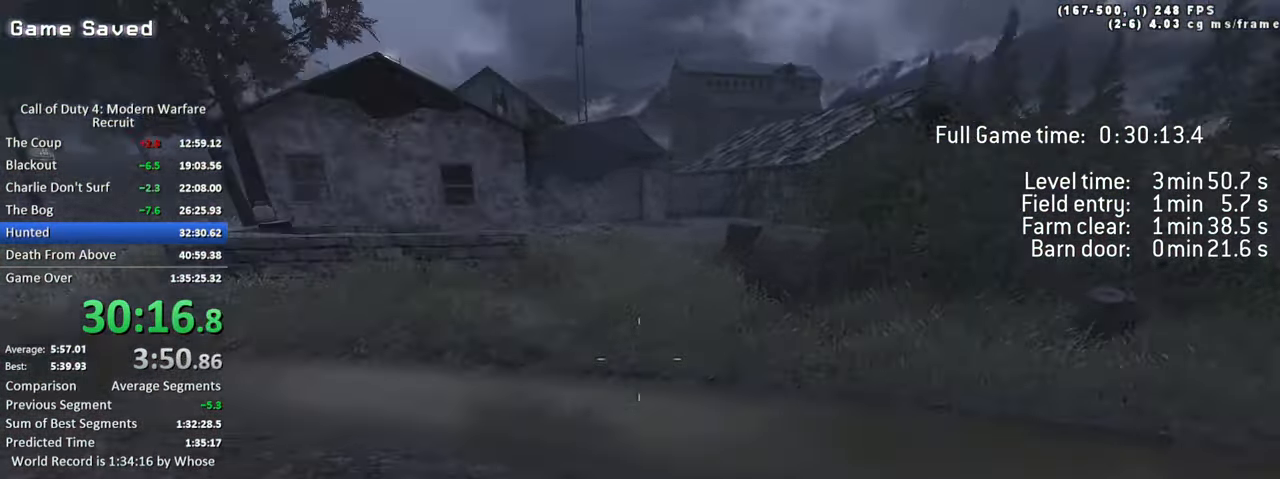
{"keys": ["a", "w"], "events": [[67, "ctrl", "down"], [67, "space", "down"], [250, "ctrl", "up"], [433, "space", "up"]]}
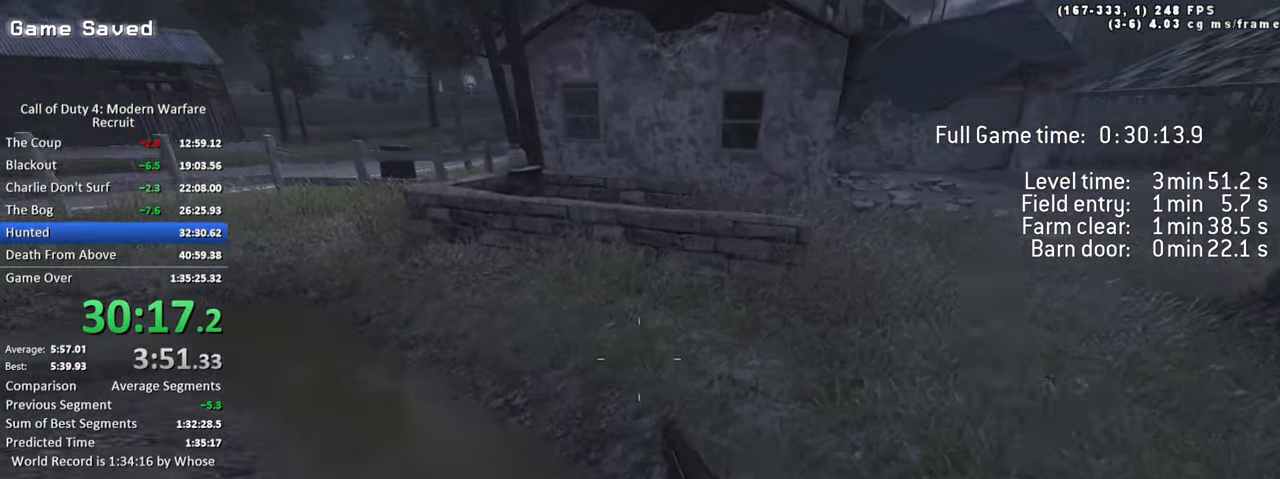
{"keys": ["a", "space", "w"], "events": [[83, "shift", "down"], [217, "d", "down"], [267, "a", "up"], [267, "shift", "up"], [400, "space", "down"], [450, "d", "up"], [500, "a", "down"]]}
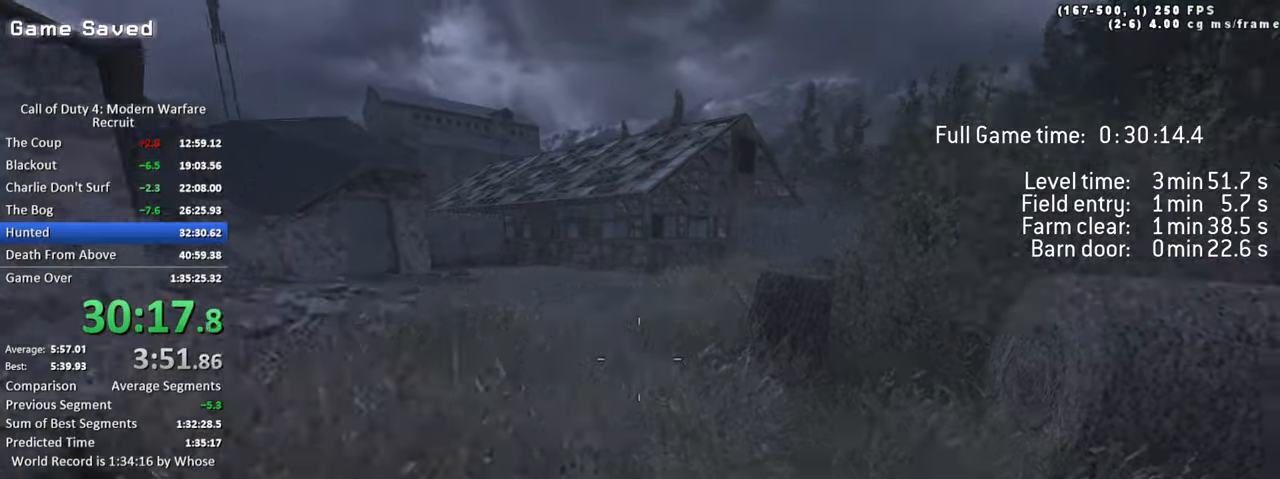
{"keys": [], "events": [[50, "space", "up"], [100, "r", "down"], [184, "r", "up"], [184, "w", "up"], [284, "a", "up"]]}
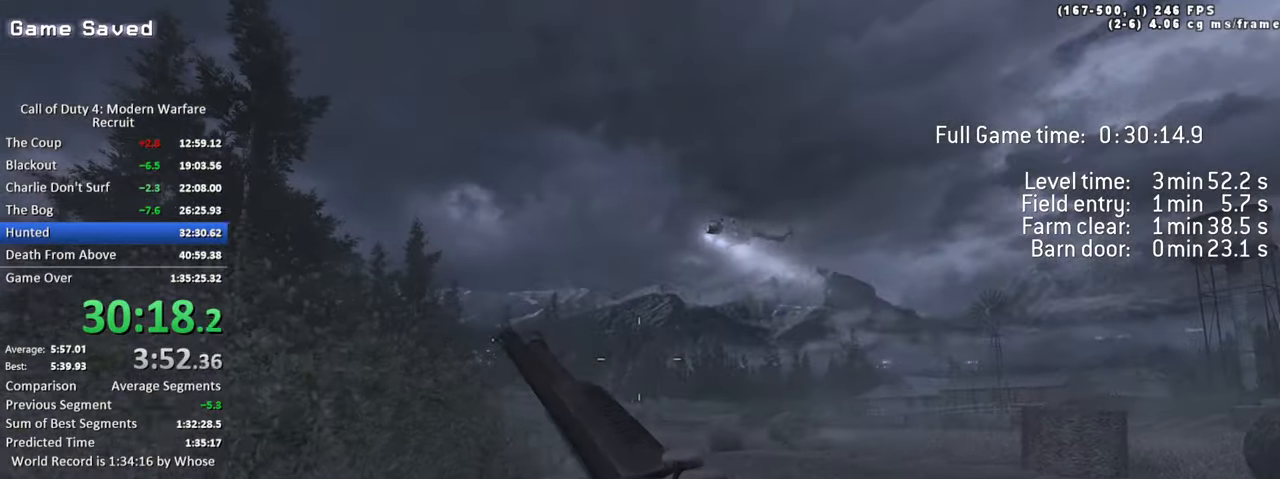
{"keys": [], "events": [[34, "d", "down"], [117, "d", "up"], [300, "a", "down"], [450, "a", "up"]]}
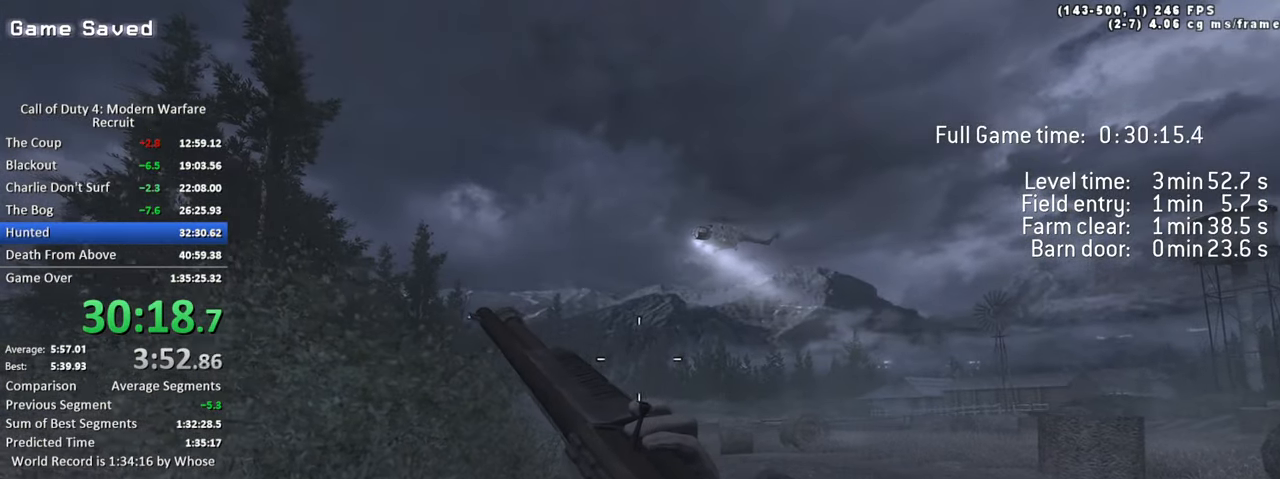
{"keys": ["a", "w"], "events": [[317, "a", "down"], [450, "w", "down"]]}
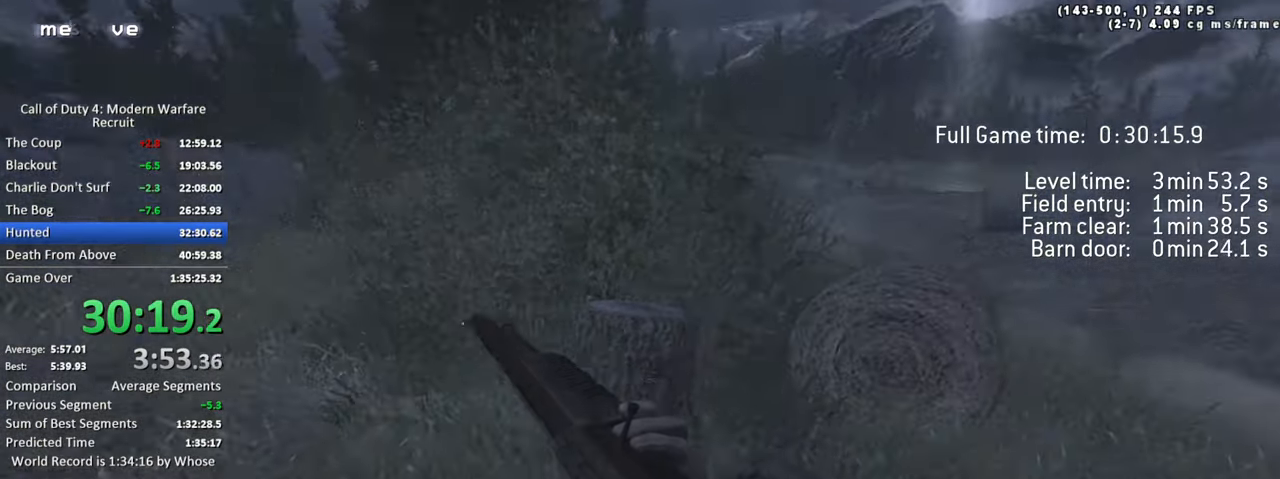
{"keys": ["a", "space", "w"], "events": [[284, "space", "down"]]}
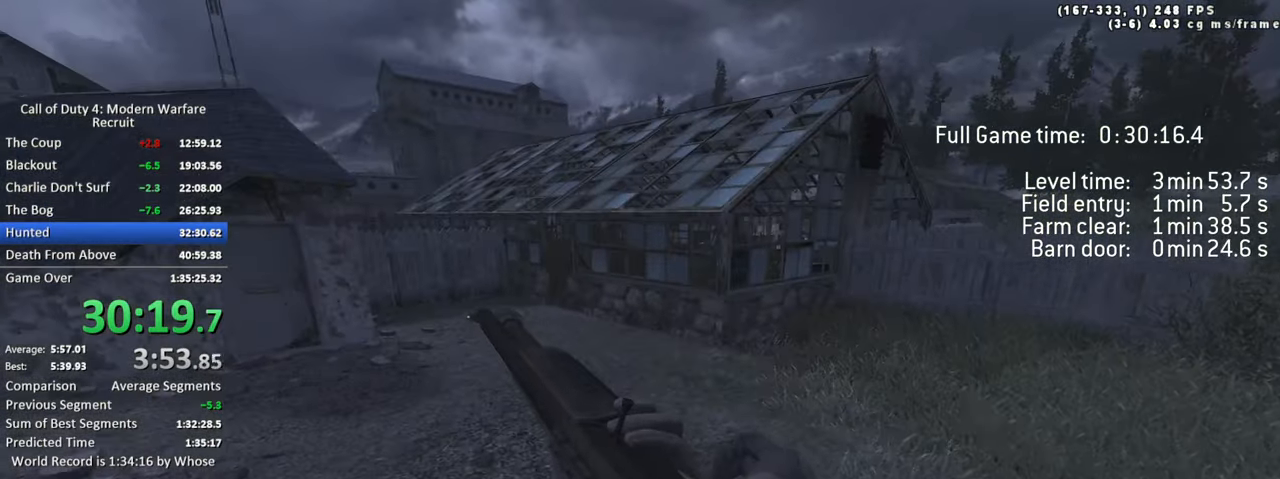
{"keys": ["w"], "events": [[167, "space", "up"], [250, "a", "up"]]}
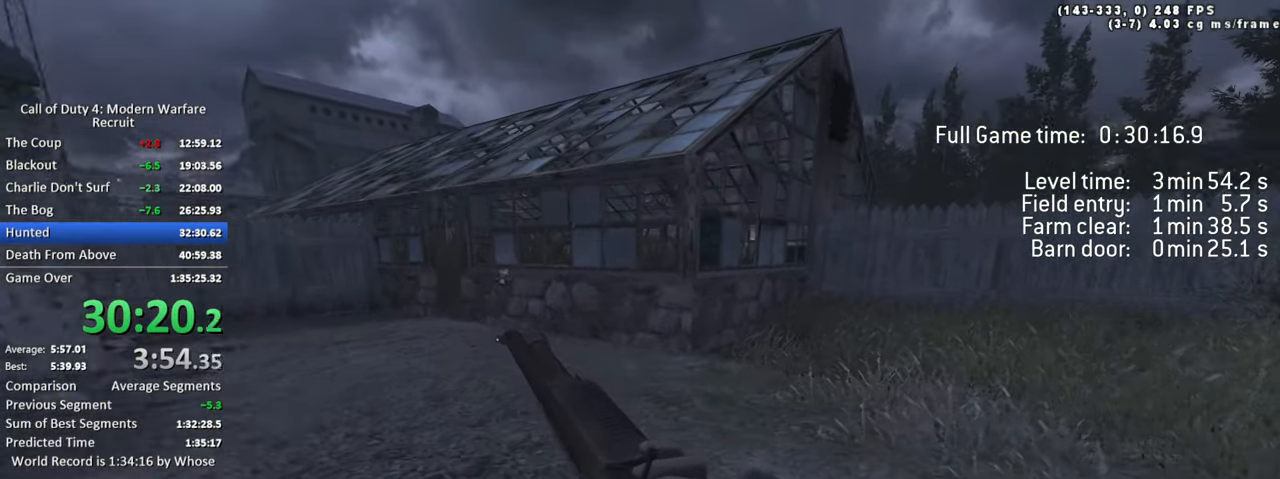
{"keys": ["w"], "events": []}
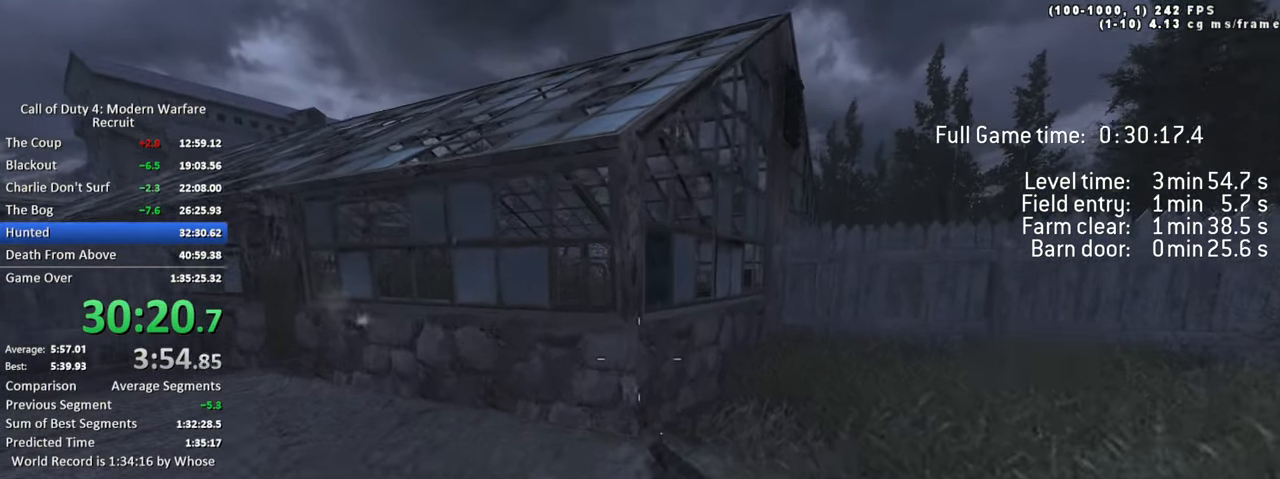
{"keys": [], "events": [[100, "shift", "down"], [200, "a", "down"], [334, "shift", "up"], [467, "a", "up"], [467, "w", "up"]]}
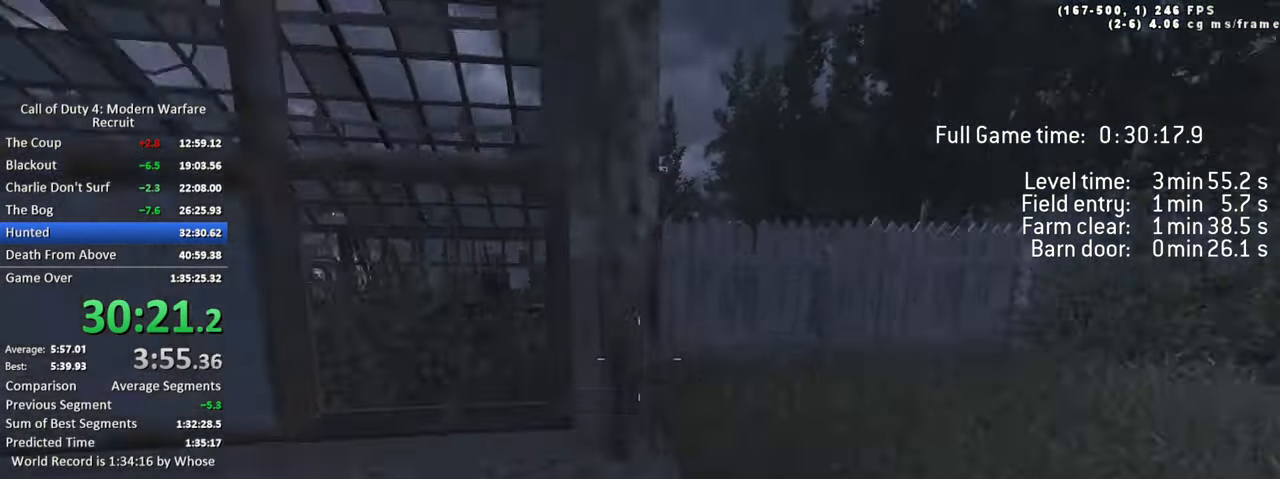
{"keys": ["a"], "events": [[17, "d", "down"], [167, "w", "down"], [217, "d", "up"], [400, "a", "down"], [434, "w", "up"]]}